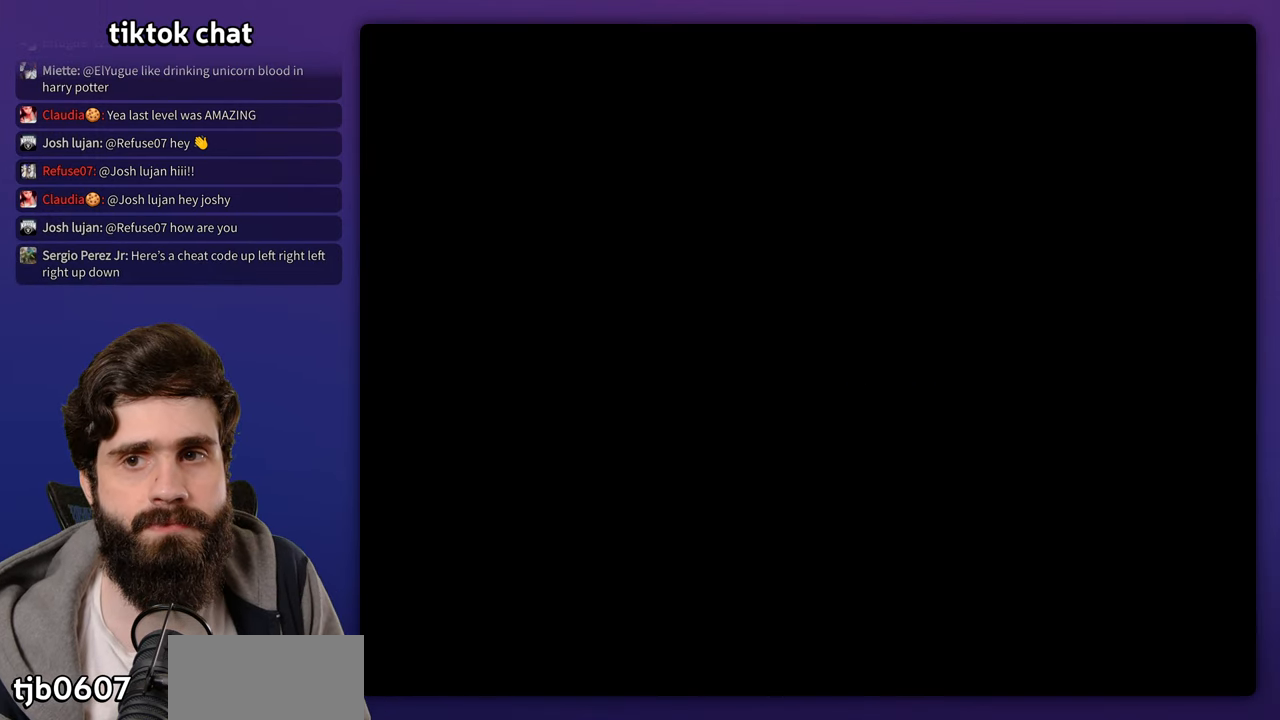
Gameplay with a controller (Nintendo layout); each line is a JSON object with the inputs held at the frame after it. "events" lists button and stick changes between this image and that frame as [ms after this image, input, new state], when the widget could be followed in between. Not read: A B DPAD_RIGHT L3 R3 Y.
{"buttons": [], "events": []}
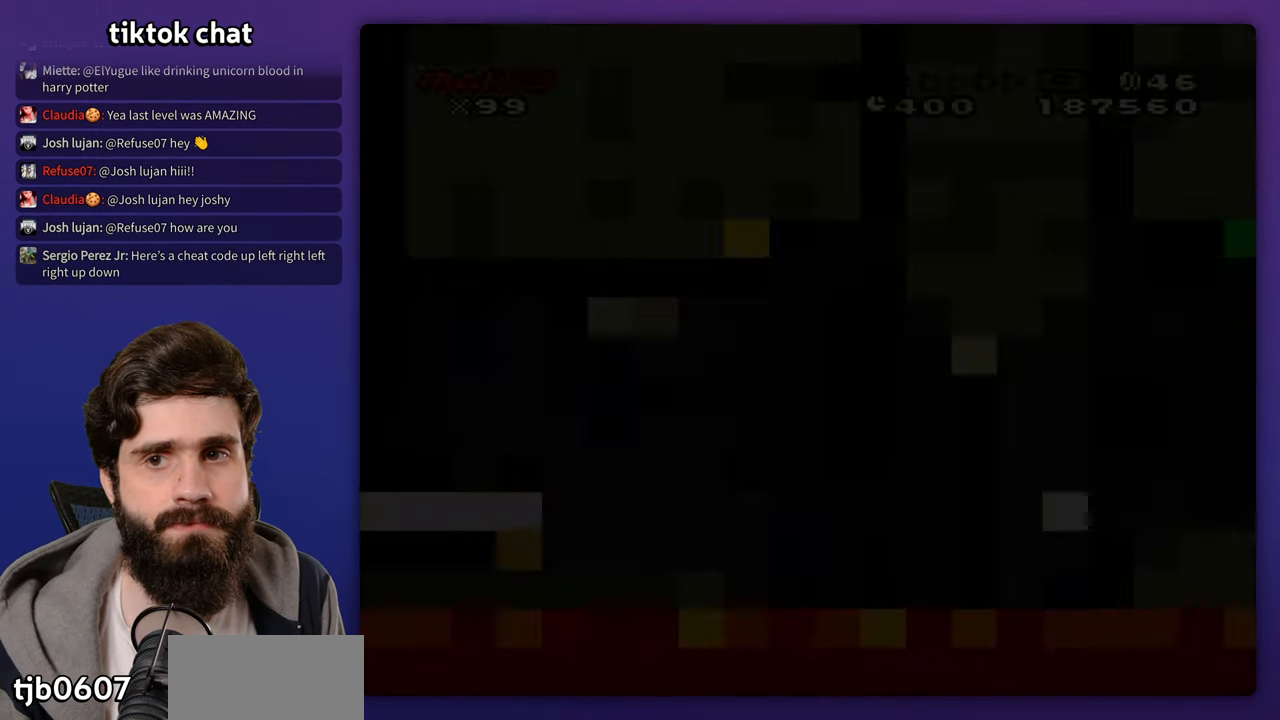
{"buttons": [], "events": []}
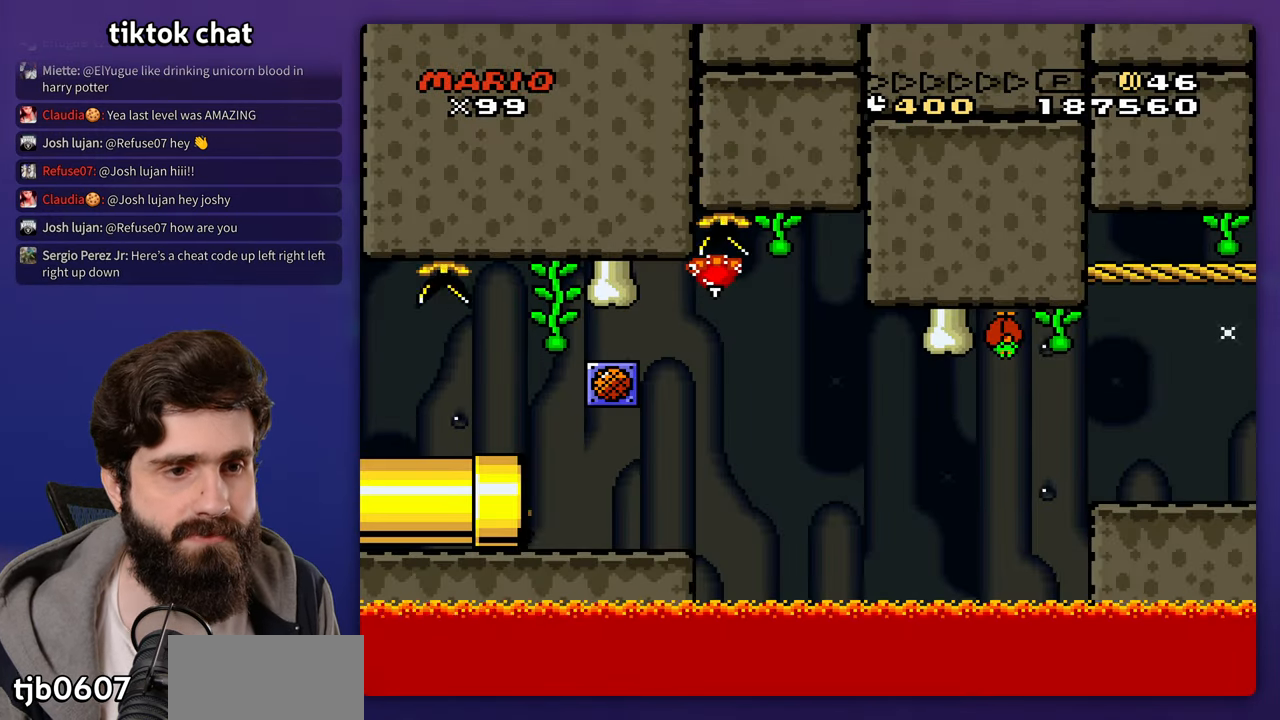
{"buttons": [], "events": []}
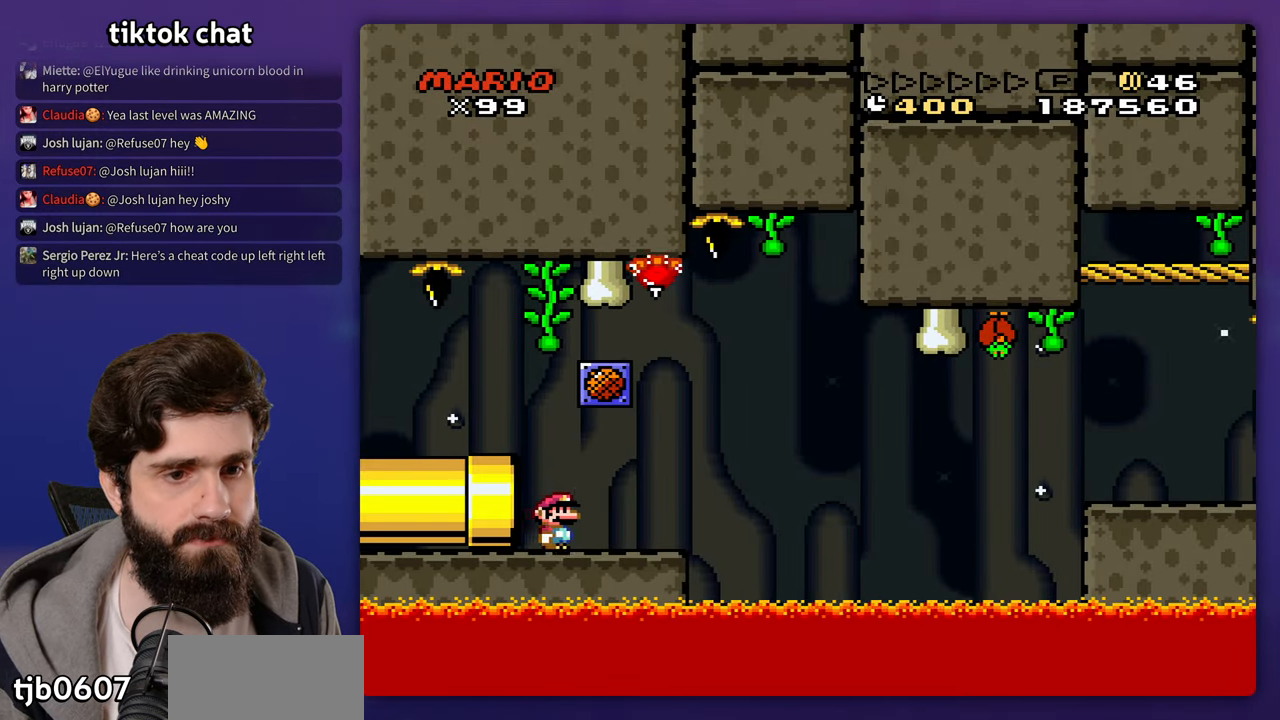
{"buttons": [], "events": []}
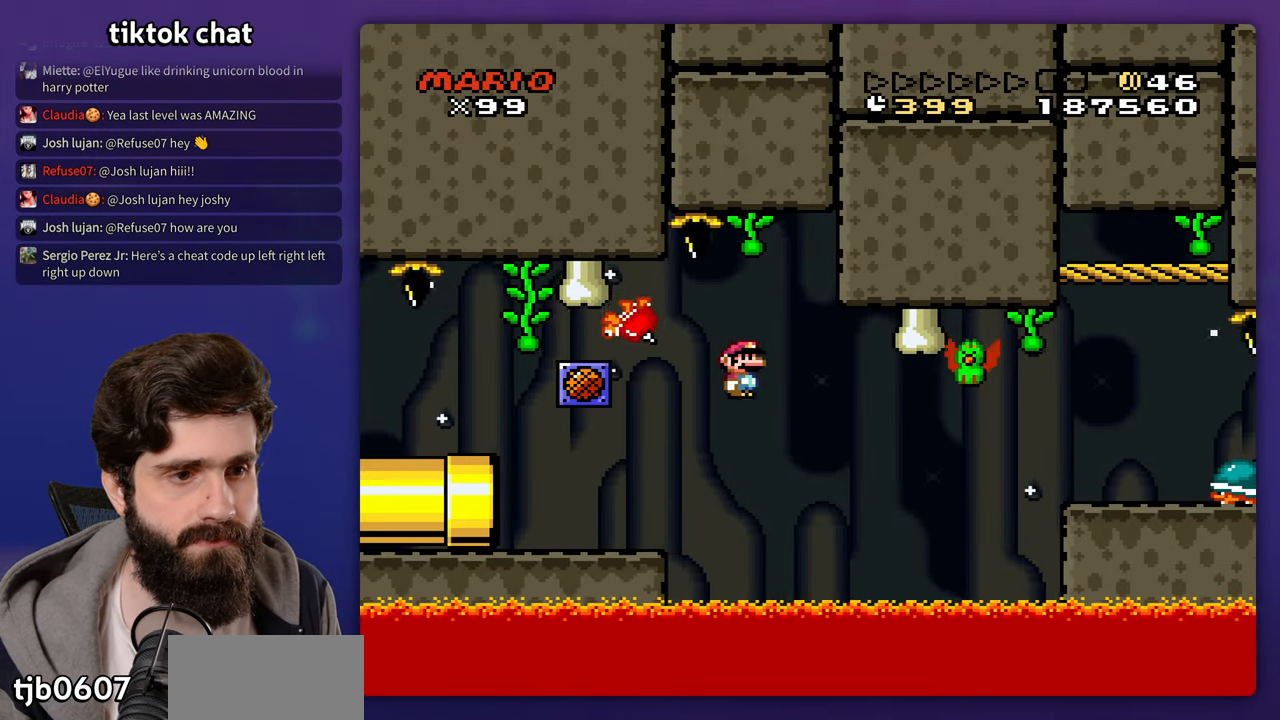
{"buttons": [], "events": []}
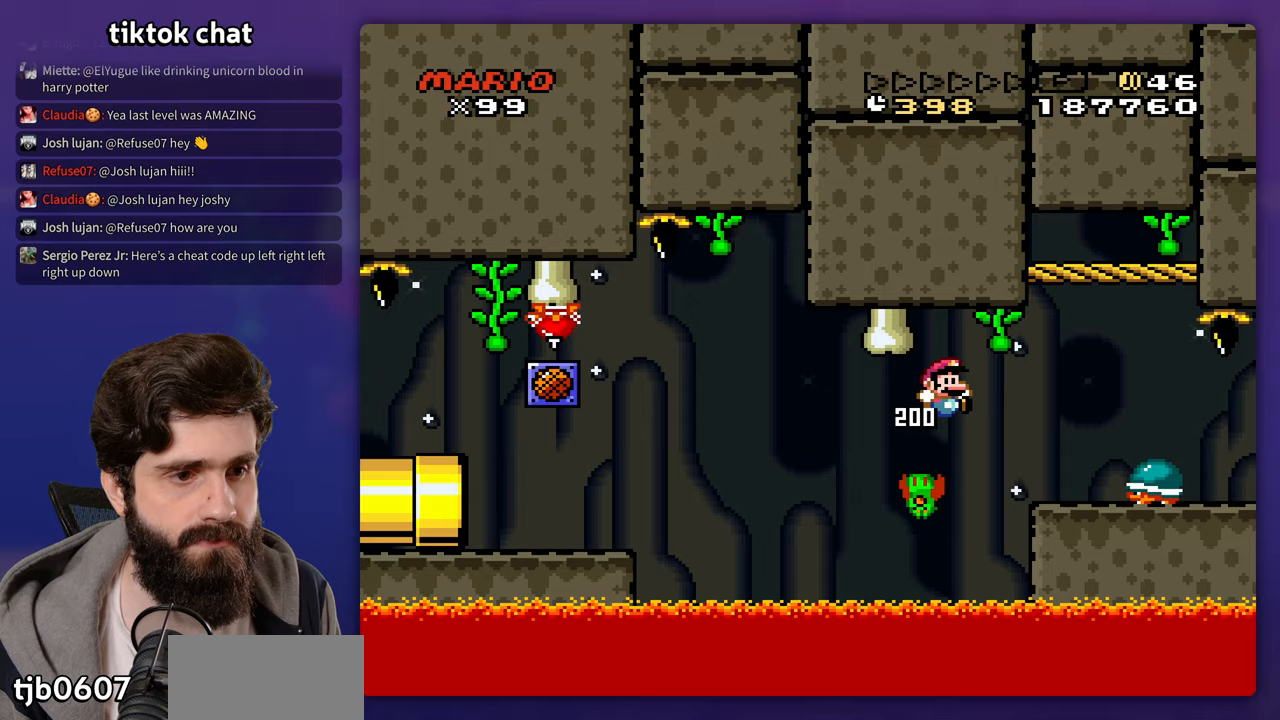
{"buttons": ["DPAD_LEFT"], "events": [[317, "DPAD_LEFT", "down"]]}
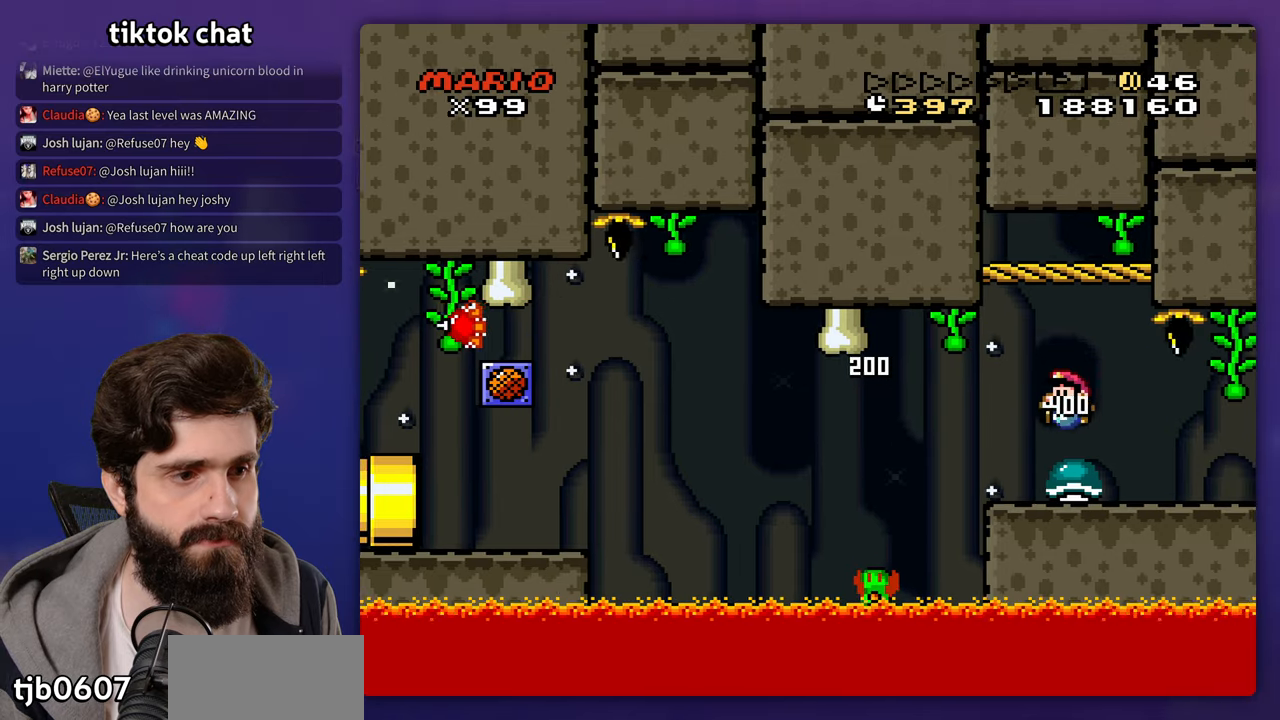
{"buttons": [], "events": [[100, "DPAD_LEFT", "up"]]}
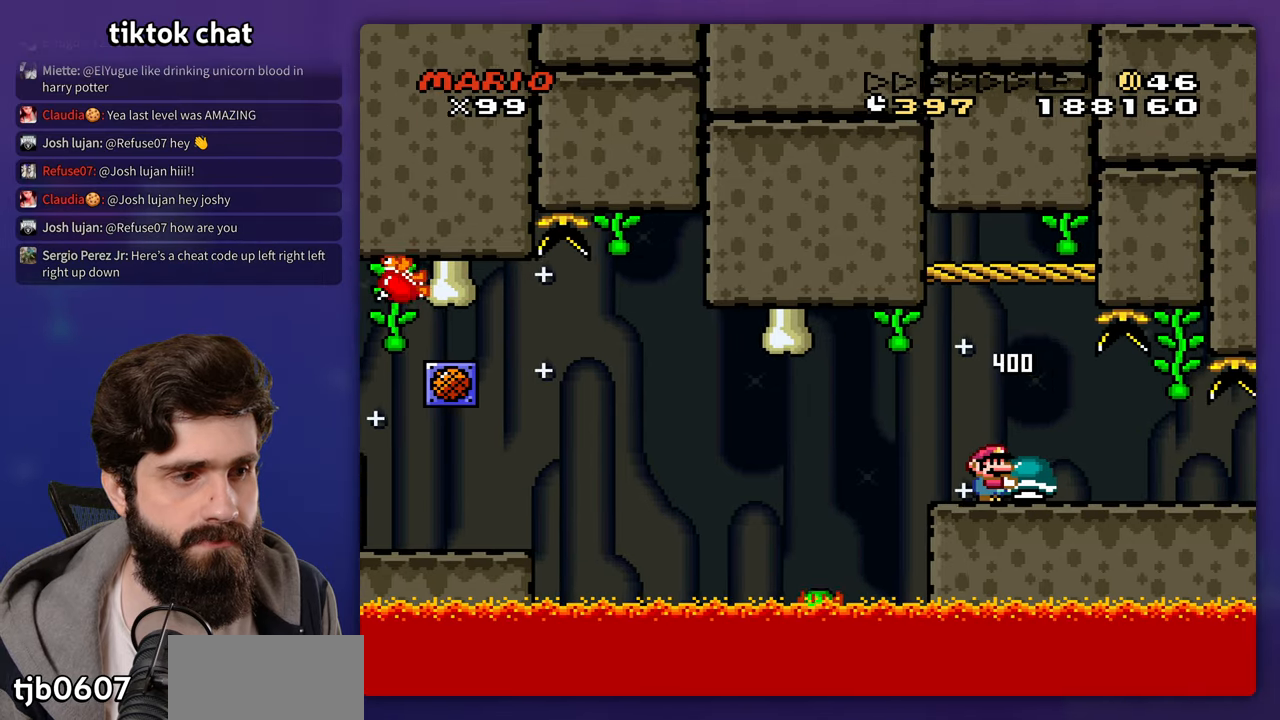
{"buttons": [], "events": []}
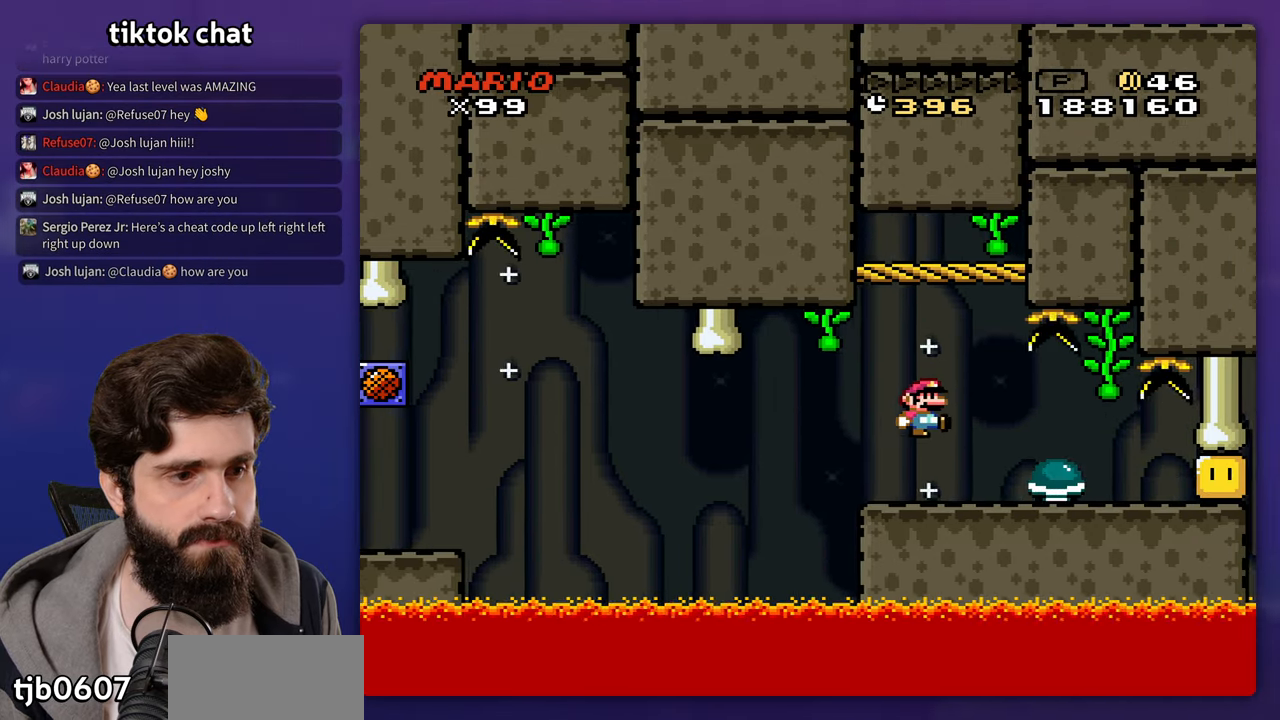
{"buttons": ["DPAD_LEFT"], "events": [[300, "DPAD_LEFT", "down"]]}
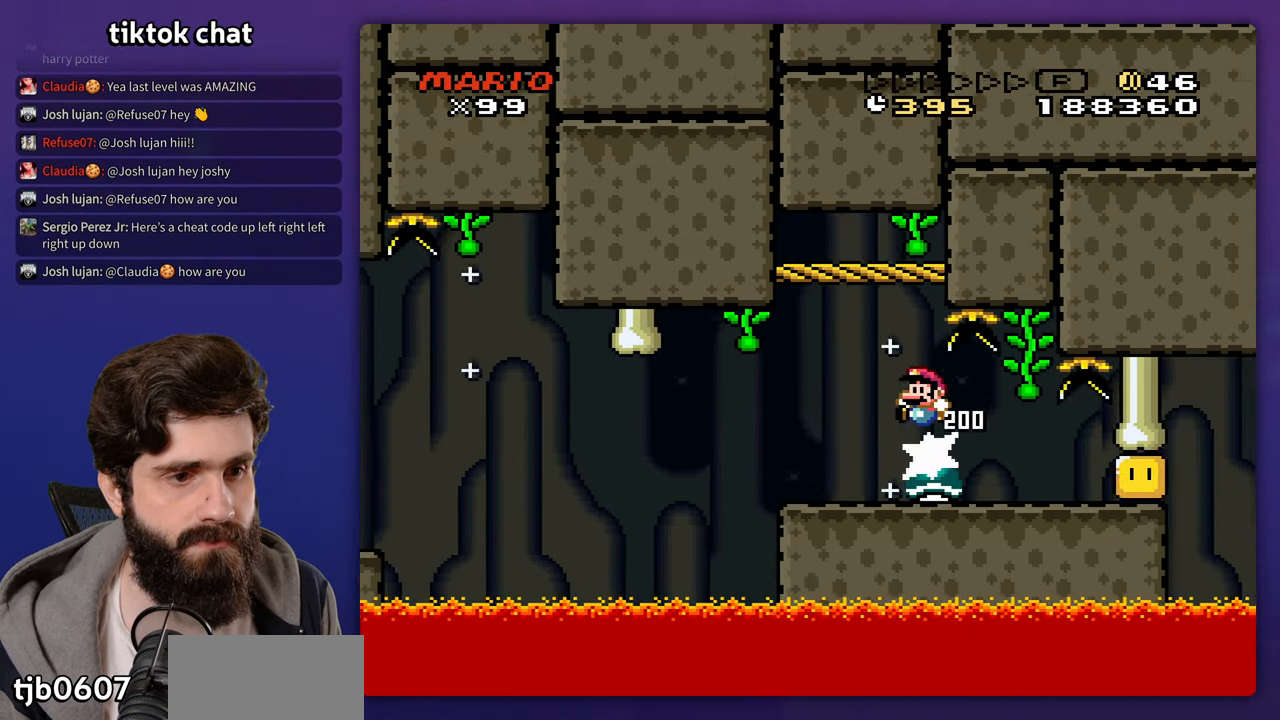
{"buttons": [], "events": [[33, "DPAD_LEFT", "up"]]}
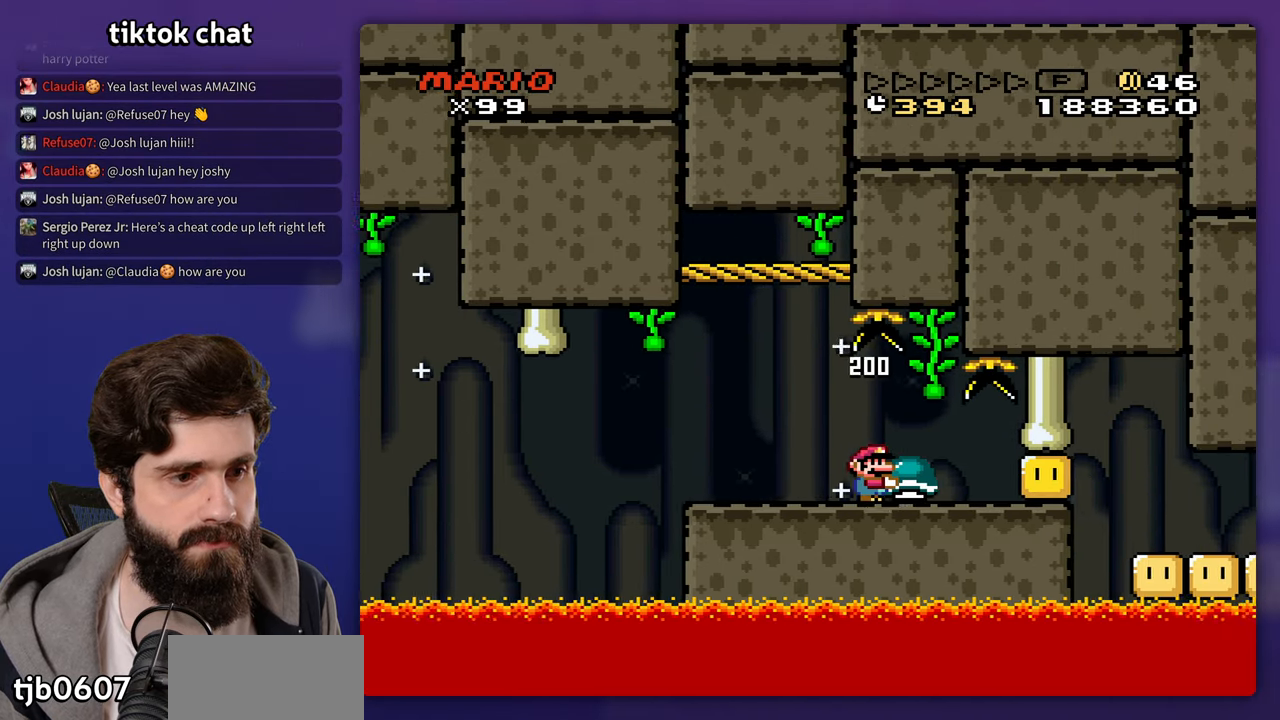
{"buttons": [], "events": []}
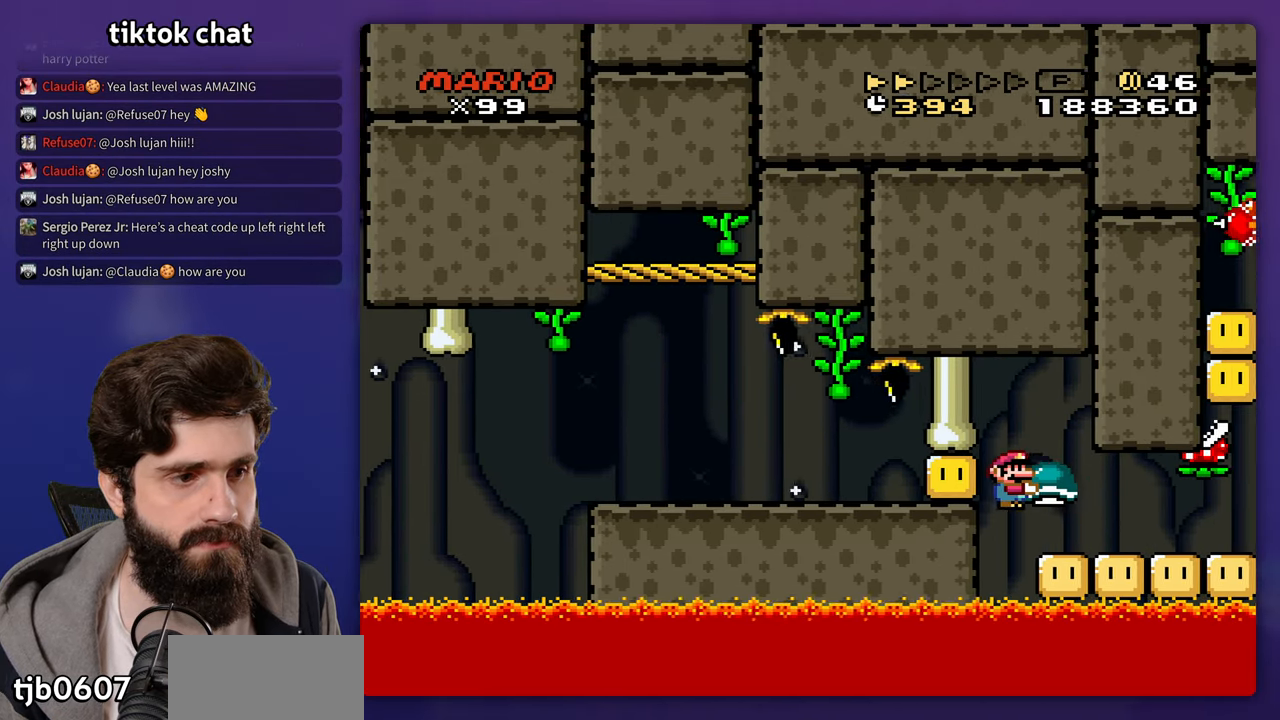
{"buttons": ["DPAD_LEFT"], "events": [[350, "DPAD_LEFT", "down"]]}
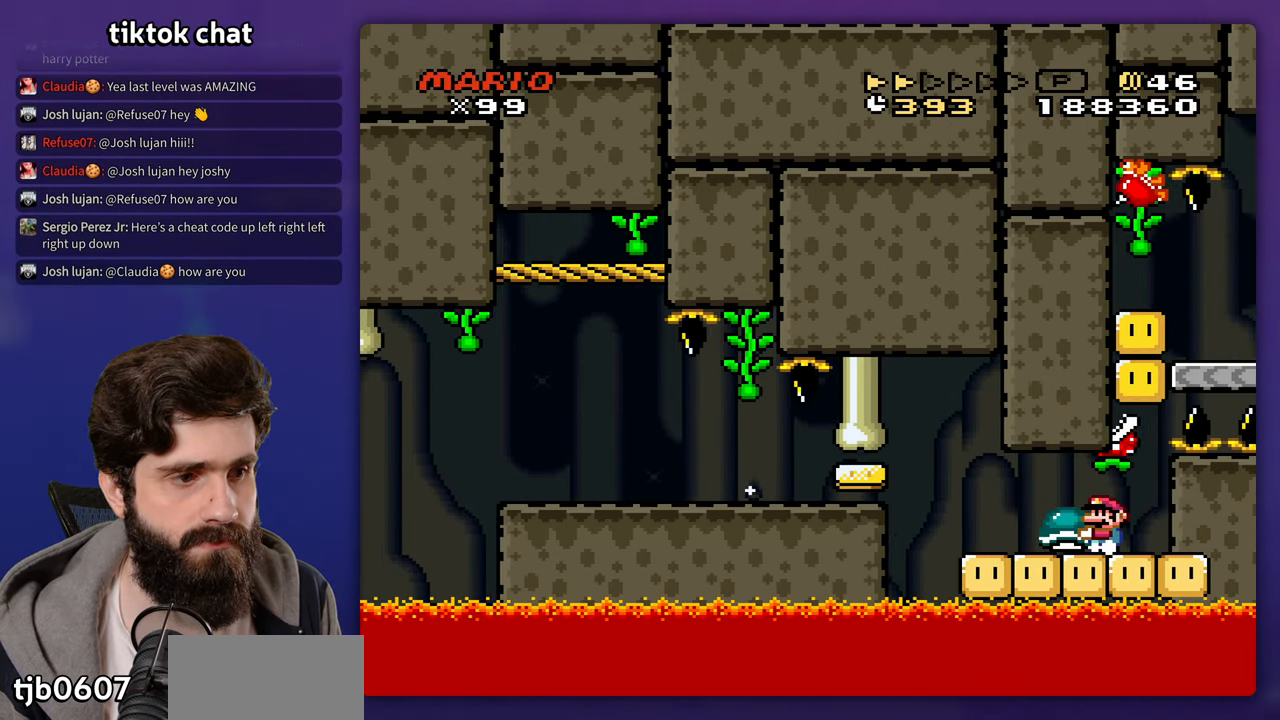
{"buttons": ["DPAD_UP"]}
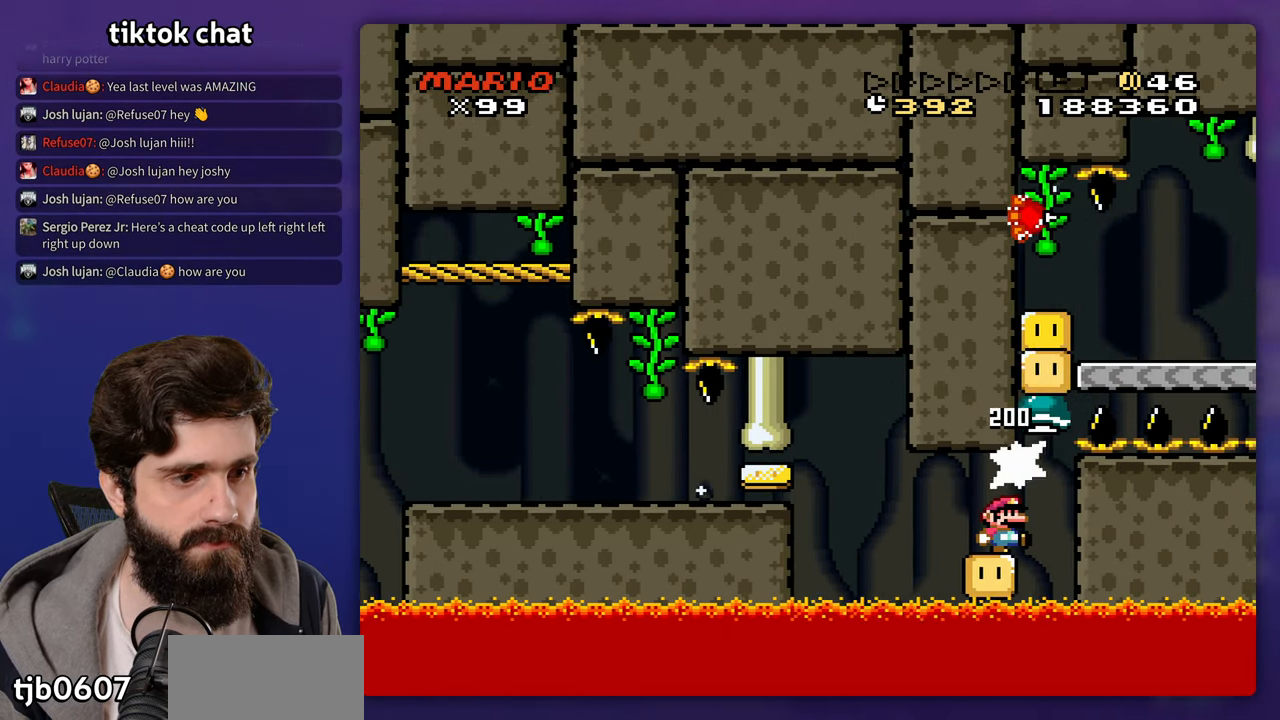
{"buttons": ["DPAD_UP"], "events": []}
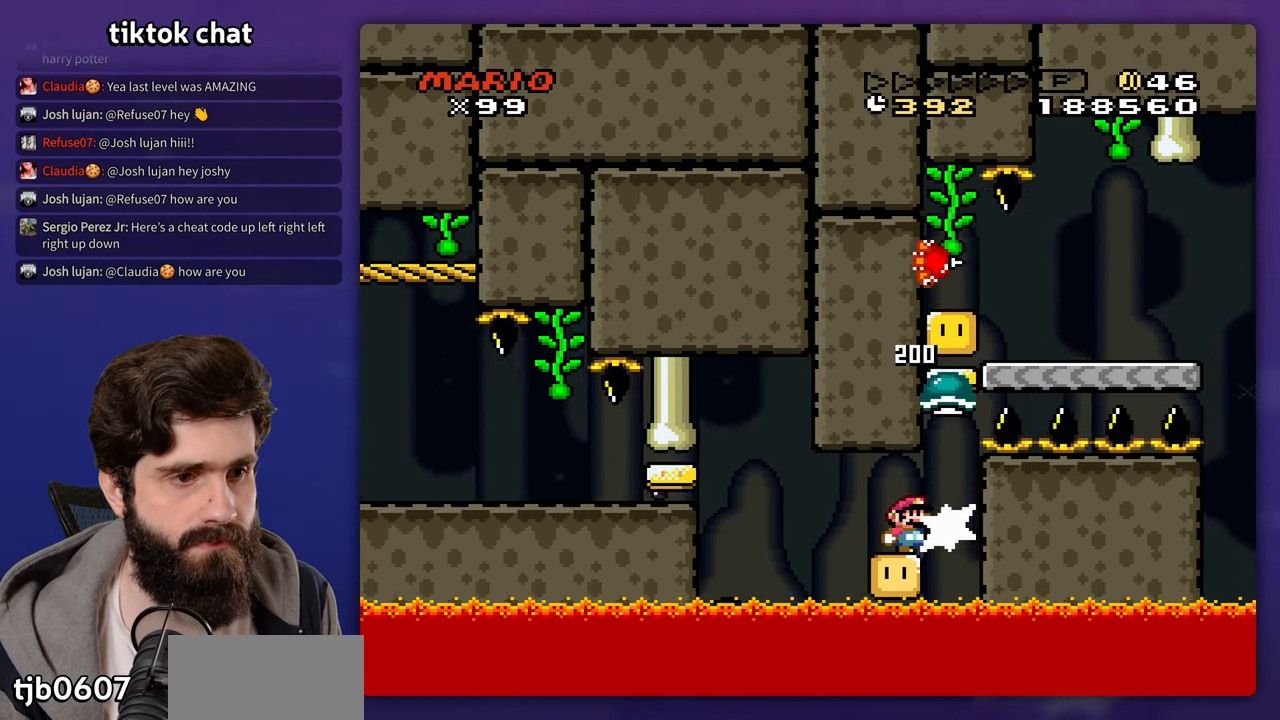
{"buttons": ["DPAD_UP"], "events": []}
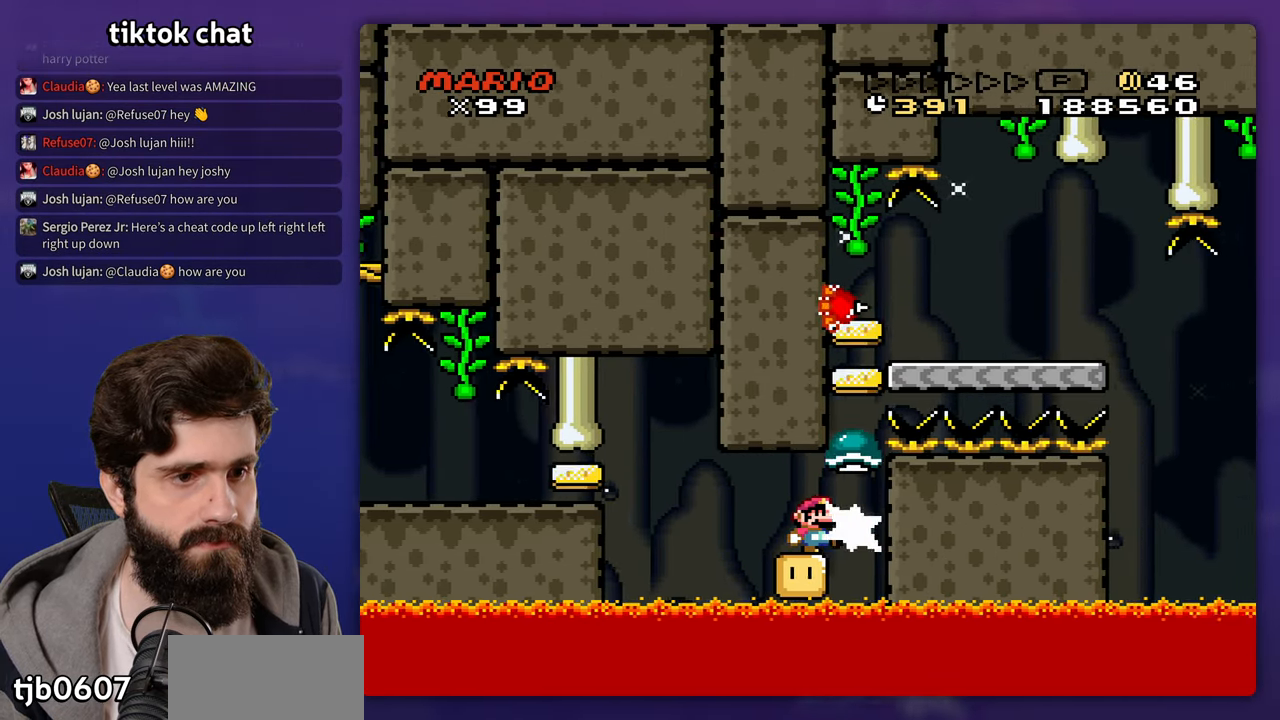
{"buttons": []}
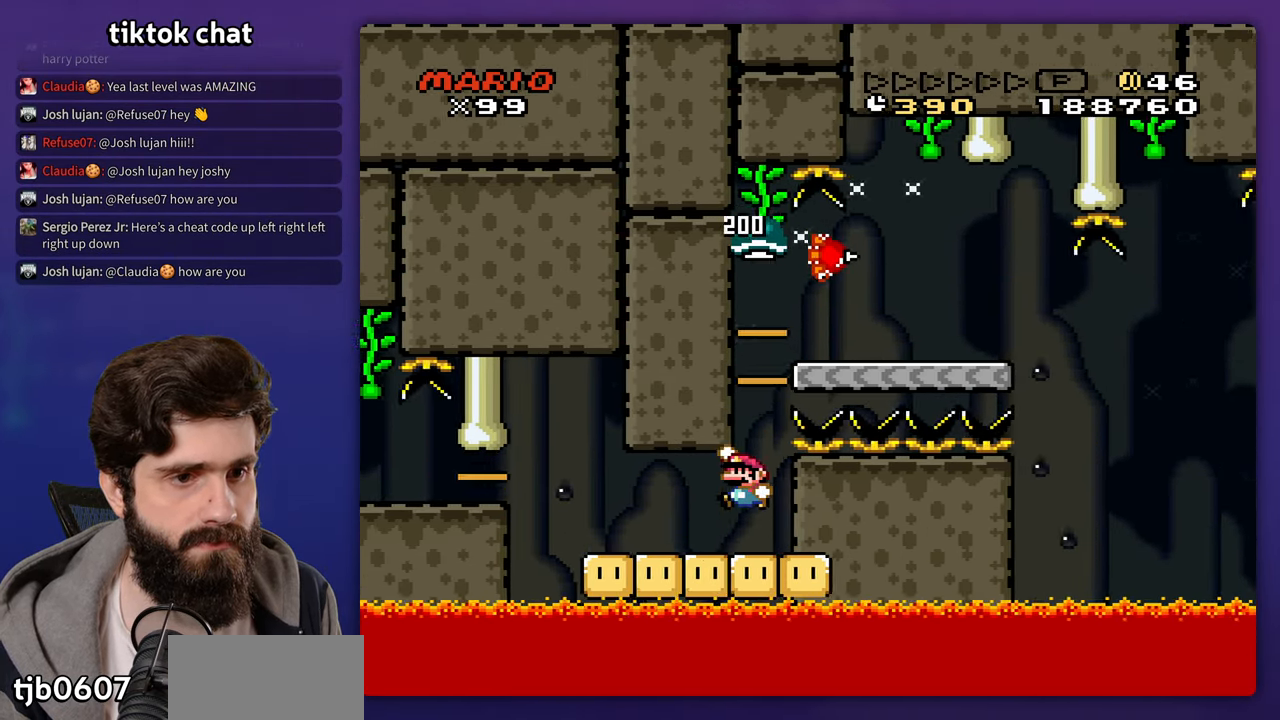
{"buttons": [], "events": [[17, "DPAD_LEFT", "down"], [133, "DPAD_LEFT", "up"]]}
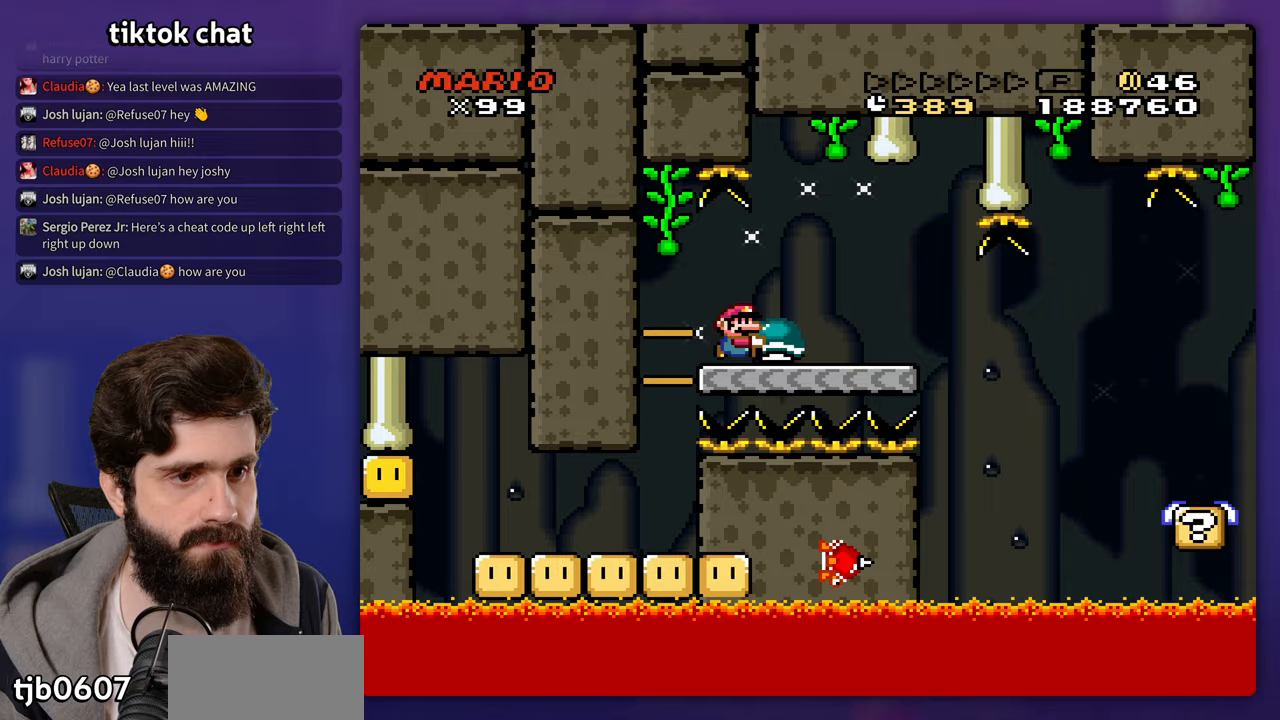
{"buttons": [], "events": [[150, "DPAD_LEFT", "down"], [217, "DPAD_LEFT", "up"]]}
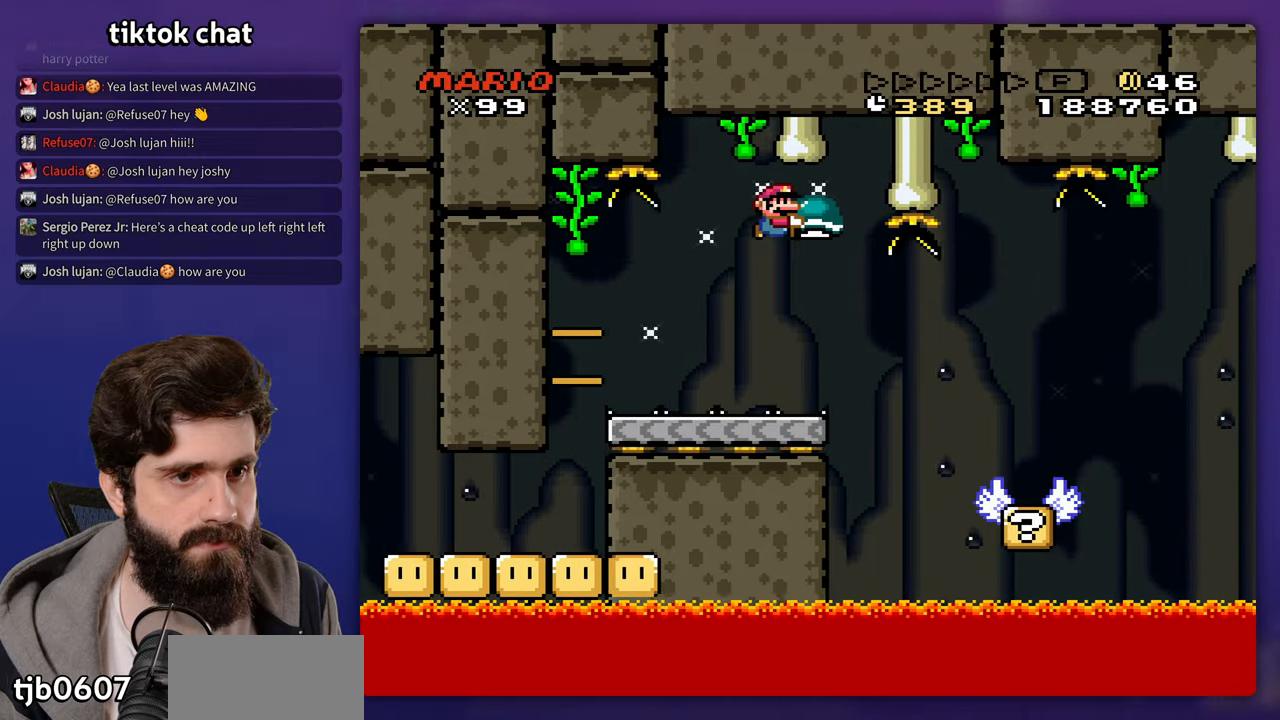
{"buttons": [], "events": [[350, "DPAD_LEFT", "down"], [483, "DPAD_LEFT", "up"]]}
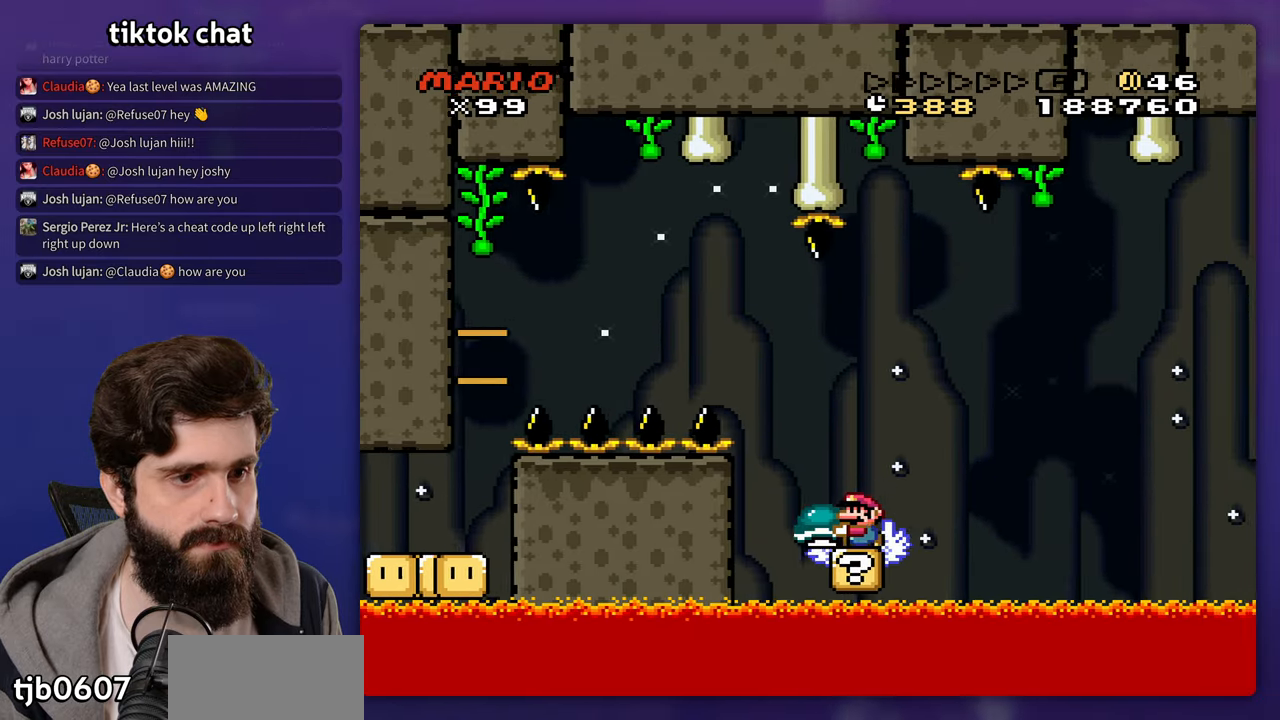
{"buttons": [], "events": []}